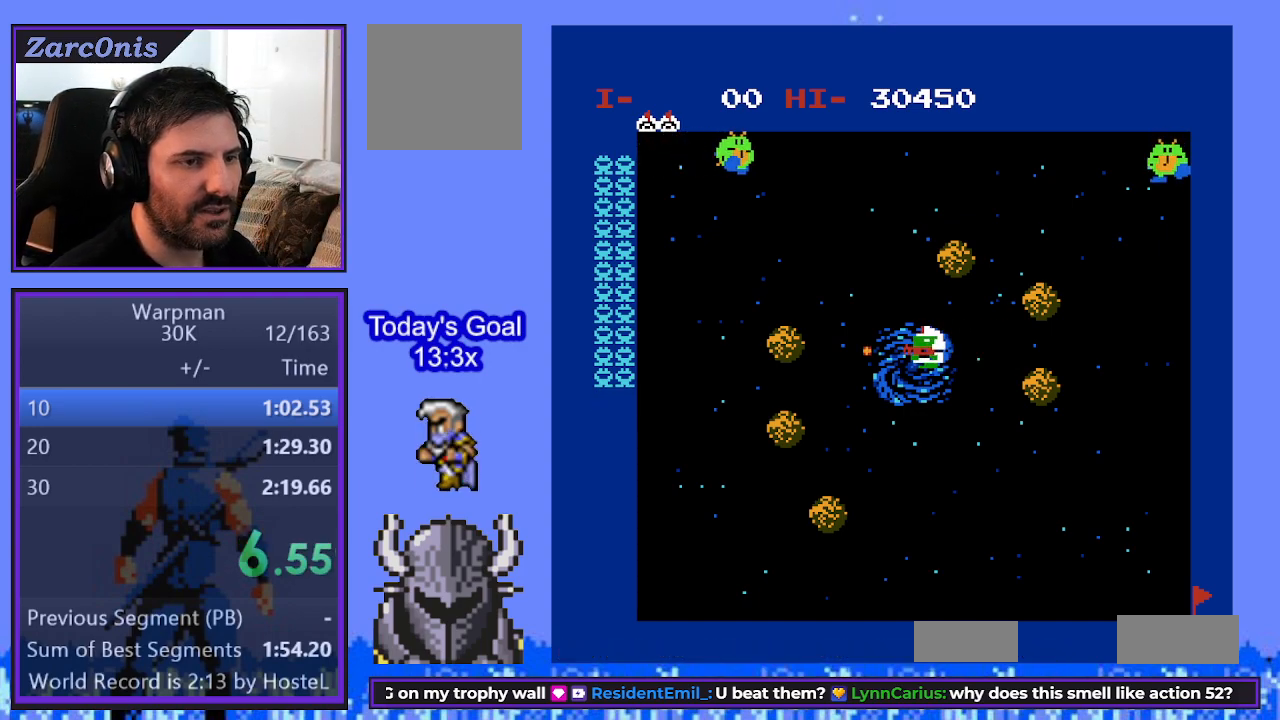
Gameplay with a controller (Xbox layout); each line is a JSON object with the inputs held at the frame after it. "events" lists button and stick changes between this image and that frame as [ms after this image, input, new state], when the widget could be followed in between. Not read: left_stick right_stick.
{"buttons": ["DPAD_RIGHT"], "events": [[150, "DPAD_DOWN", "down"], [183, "DPAD_LEFT", "up"], [333, "DPAD_RIGHT", "down"], [350, "DPAD_DOWN", "up"]]}
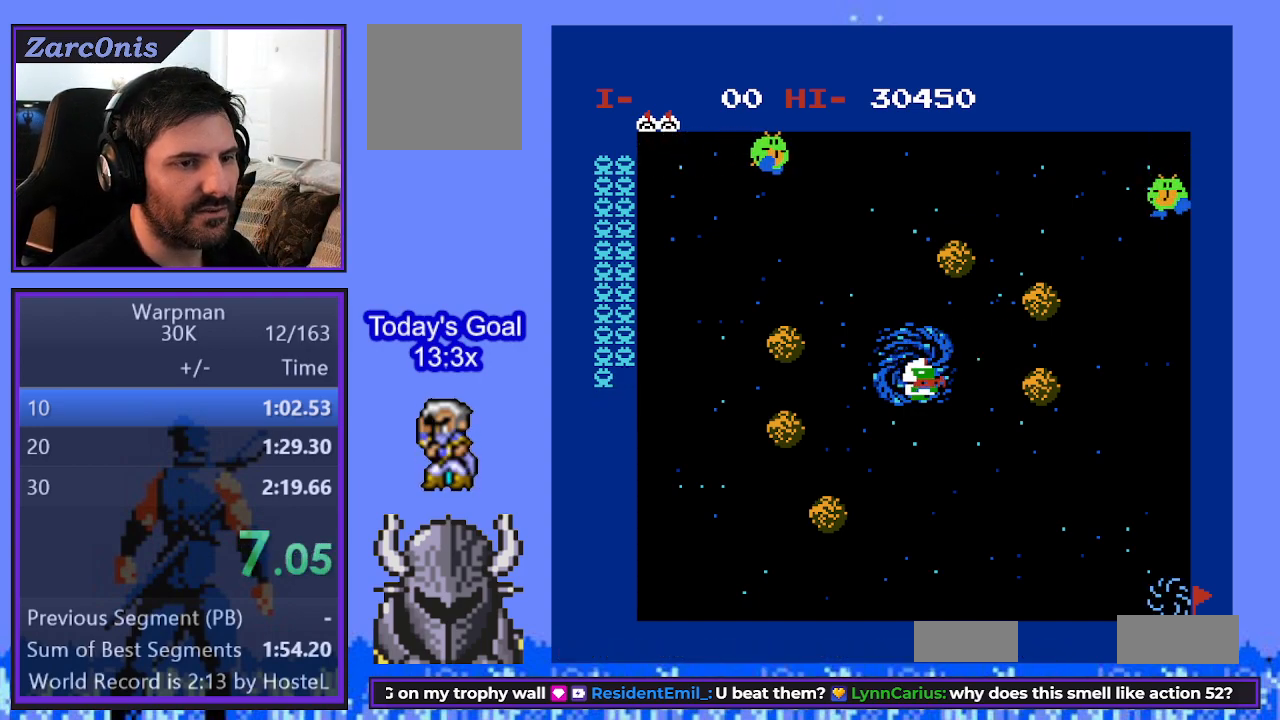
{"buttons": ["DPAD_LEFT"], "events": [[17, "B", "down"], [83, "B", "up"], [83, "DPAD_DOWN", "down"], [83, "DPAD_RIGHT", "up"], [400, "DPAD_LEFT", "down"], [450, "DPAD_DOWN", "up"]]}
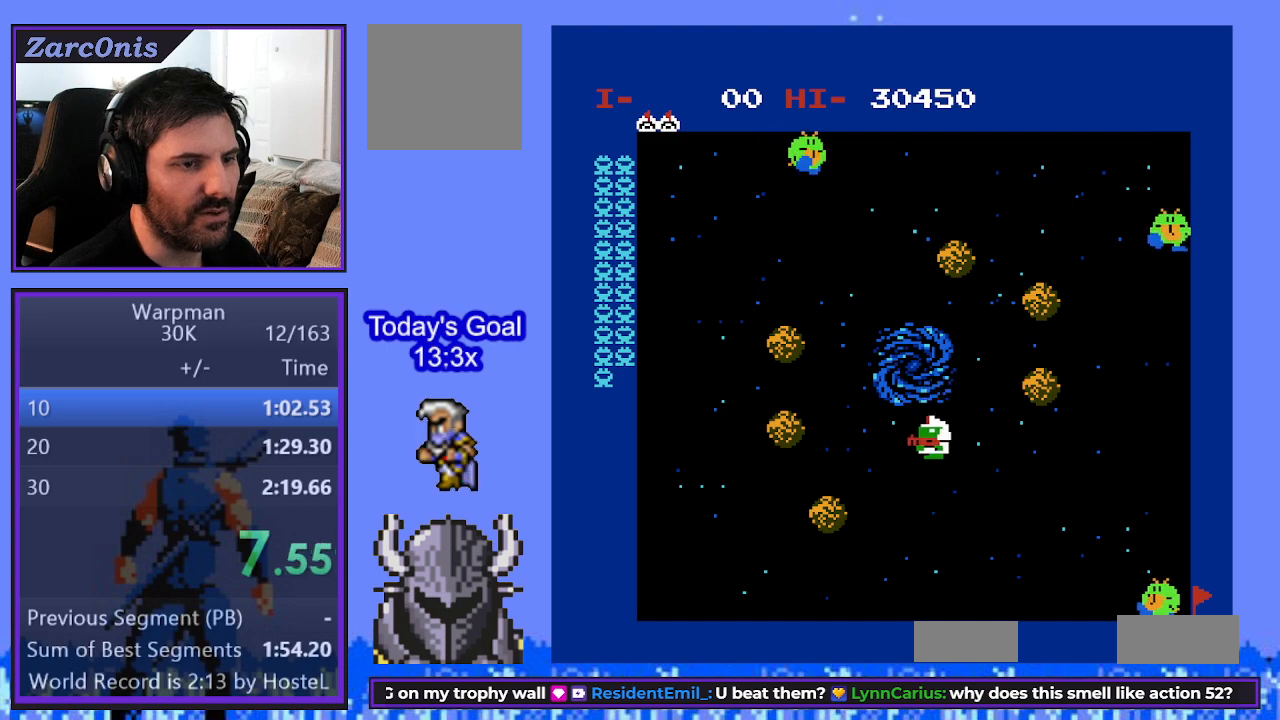
{"buttons": ["DPAD_LEFT"], "events": [[267, "B", "down"], [367, "B", "up"]]}
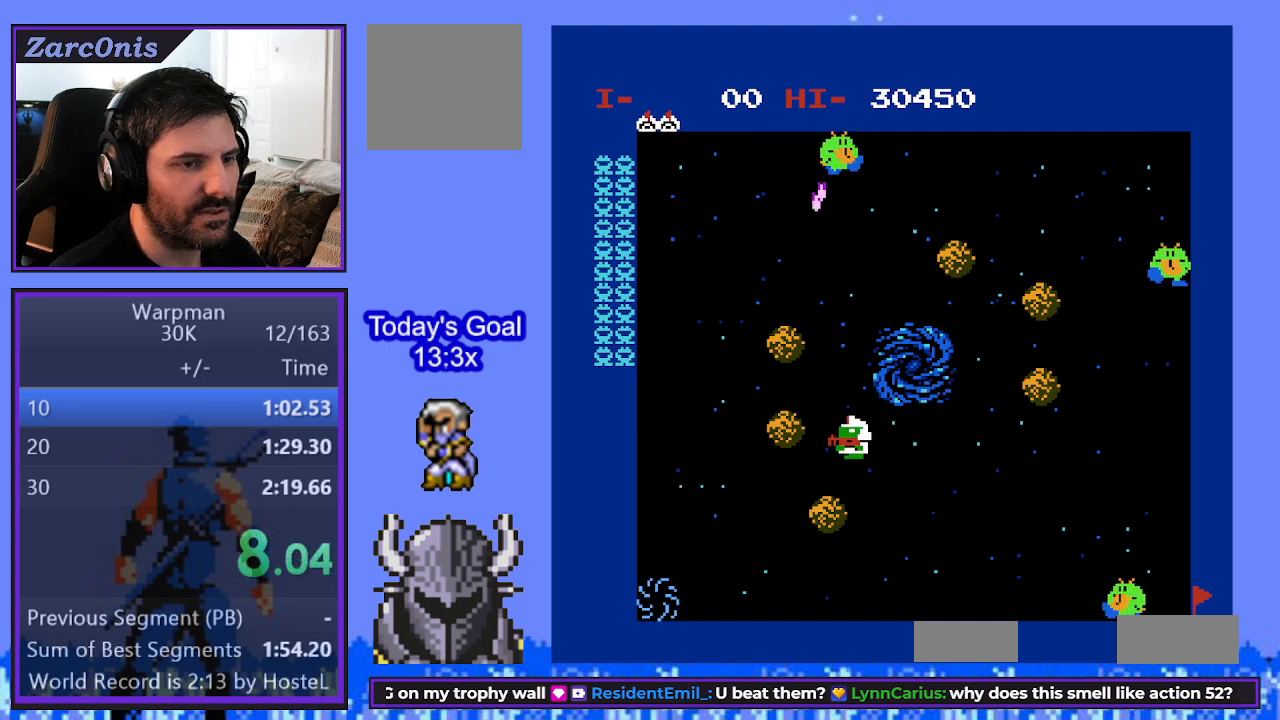
{"buttons": ["DPAD_RIGHT"], "events": [[150, "DPAD_DOWN", "down"], [167, "DPAD_LEFT", "up"], [183, "B", "down"], [233, "DPAD_RIGHT", "down"], [250, "B", "up"], [267, "DPAD_DOWN", "up"]]}
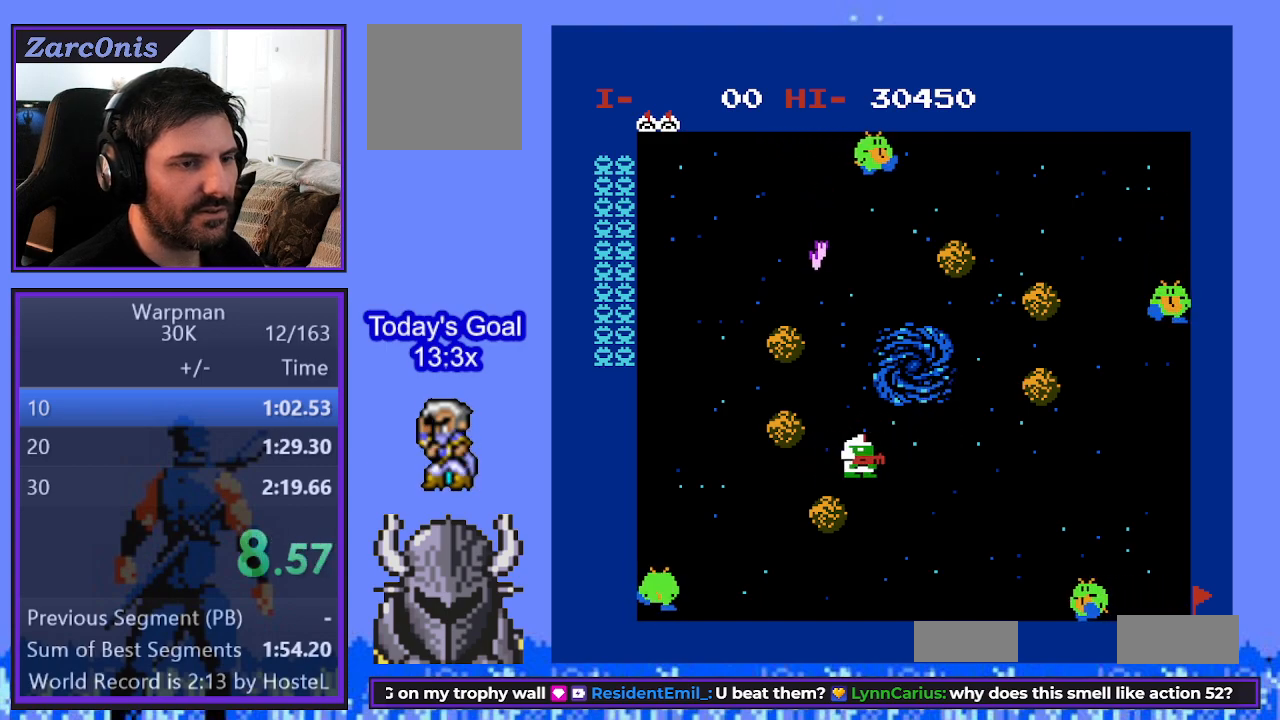
{"buttons": ["DPAD_RIGHT"], "events": []}
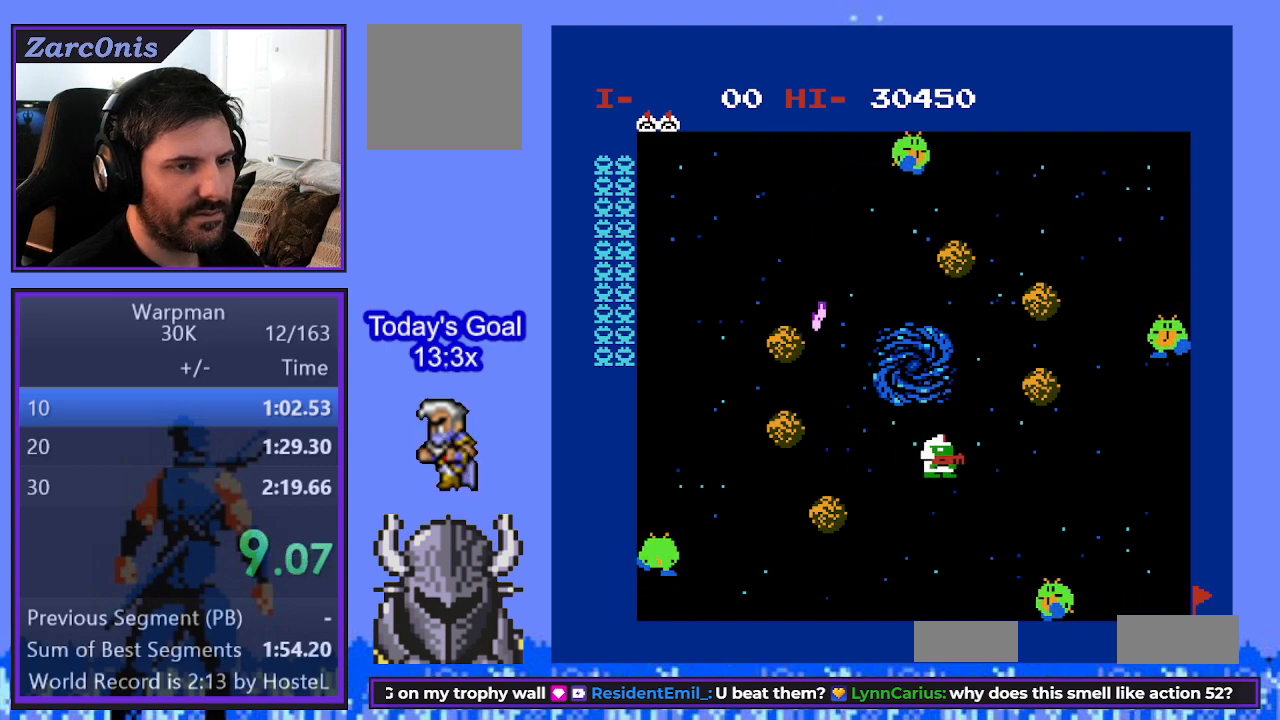
{"buttons": ["DPAD_UP"], "events": [[33, "DPAD_RIGHT", "up"], [50, "DPAD_UP", "down"], [117, "B", "down"], [200, "B", "up"], [267, "B", "down"], [350, "B", "up"], [417, "B", "down"], [500, "B", "up"]]}
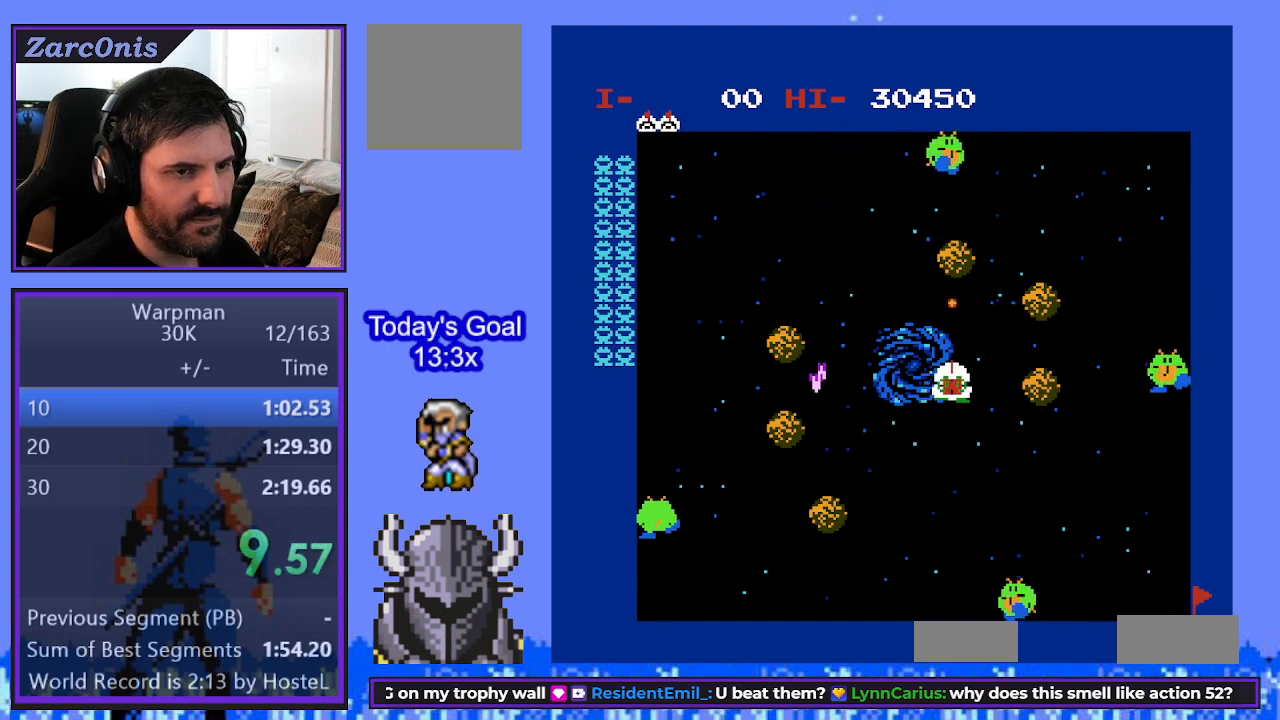
{"buttons": ["DPAD_UP", "DPAD_RIGHT"], "events": [[500, "DPAD_RIGHT", "down"]]}
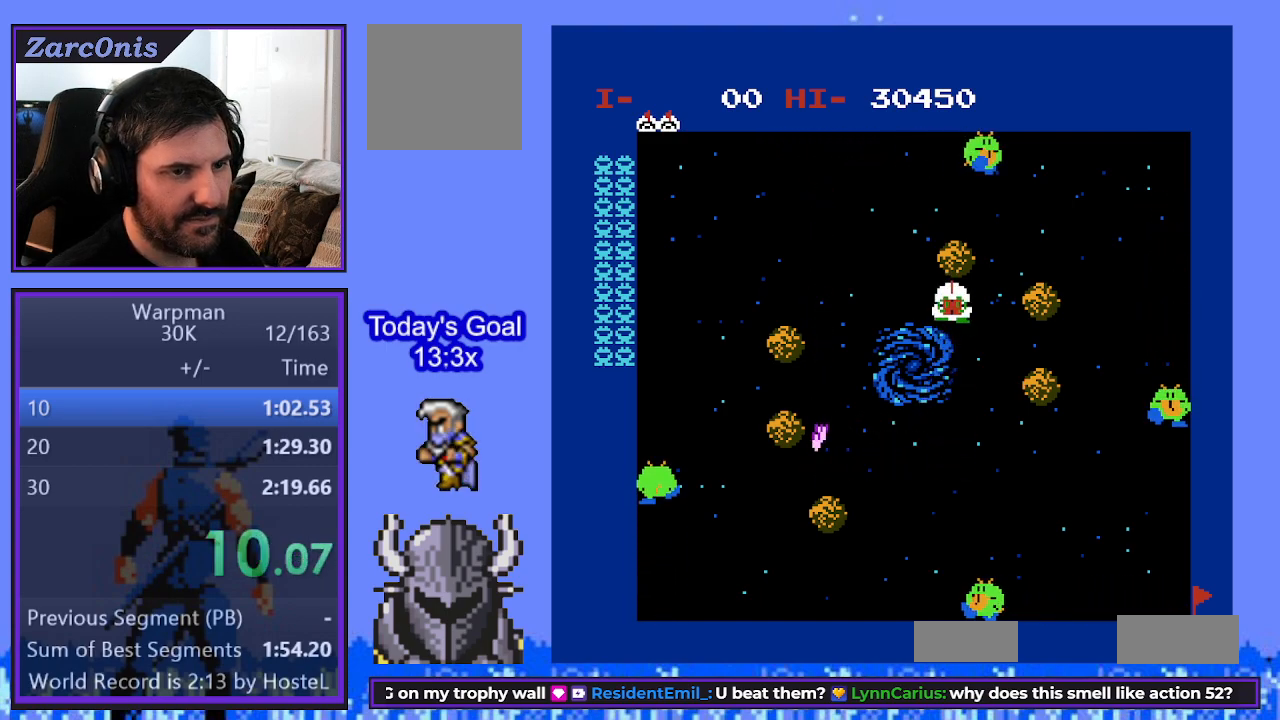
{"buttons": []}
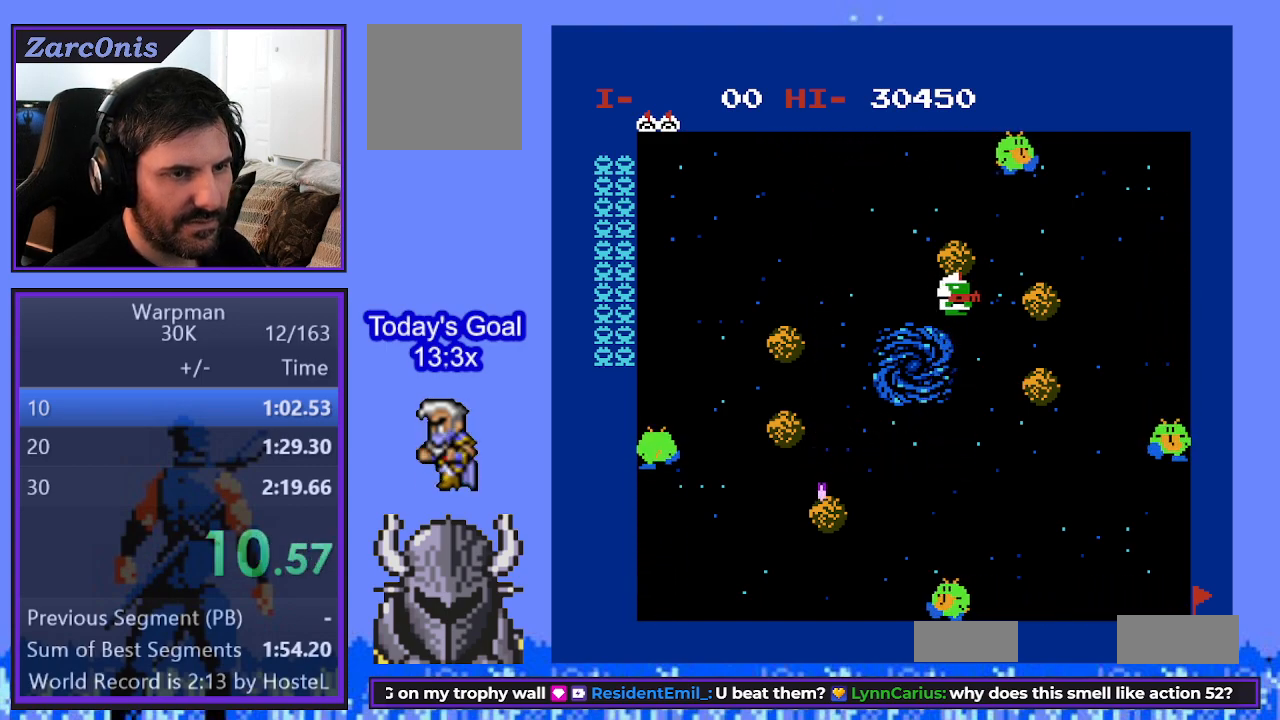
{"buttons": ["B"], "events": [[17, "B", "down"], [83, "B", "up"], [167, "B", "down"], [267, "B", "up"], [333, "B", "down"], [417, "B", "up"], [483, "B", "down"]]}
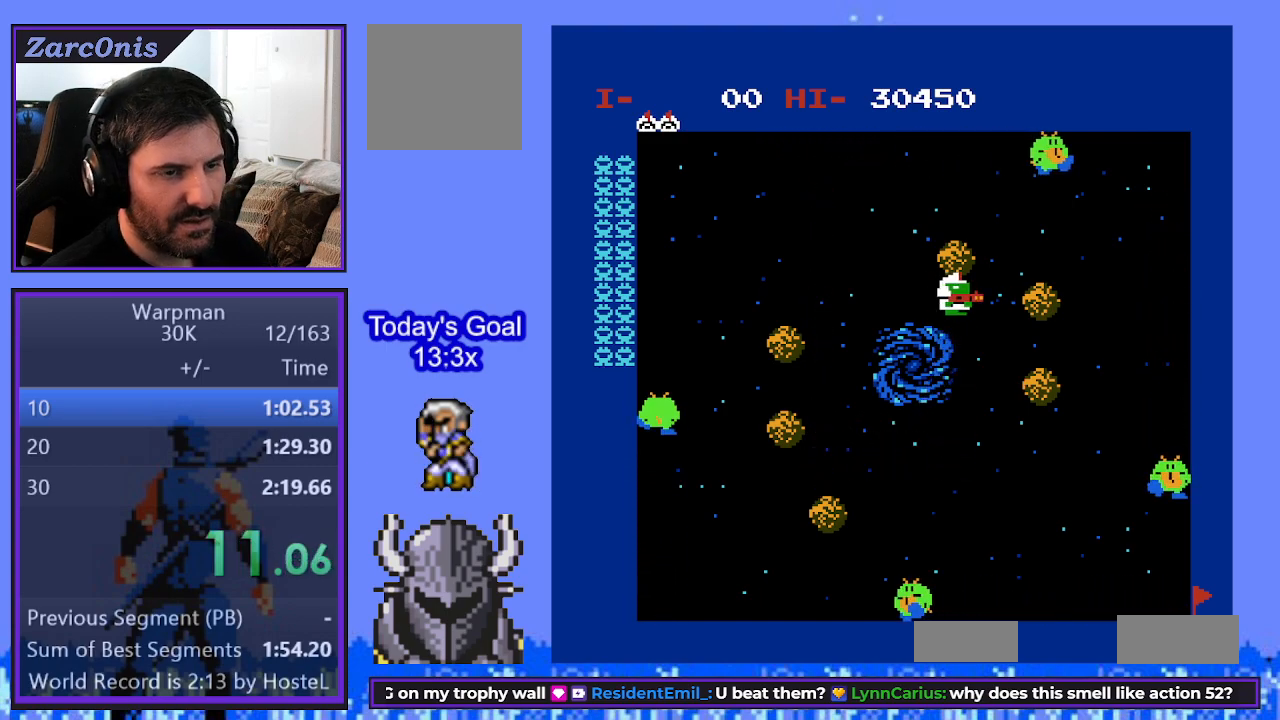
{"buttons": [], "events": [[50, "B", "up"], [133, "B", "down"], [200, "B", "up"], [300, "B", "down"], [383, "B", "up"]]}
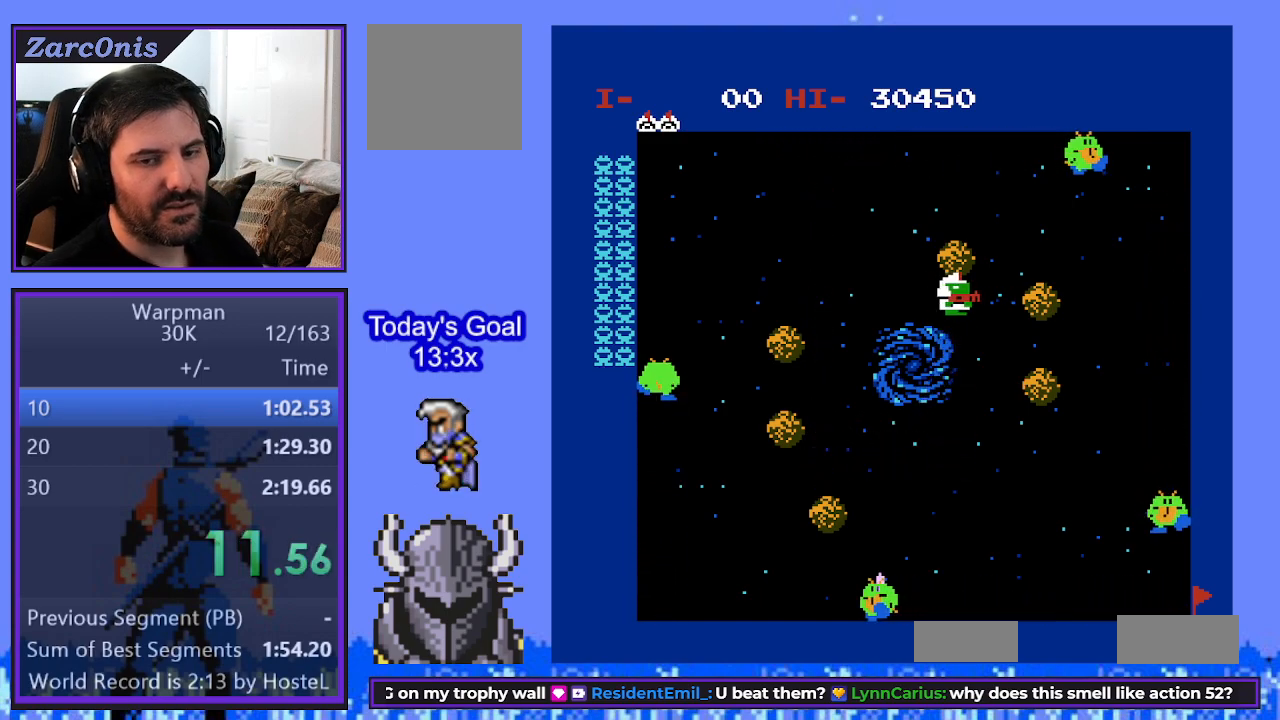
{"buttons": [], "events": []}
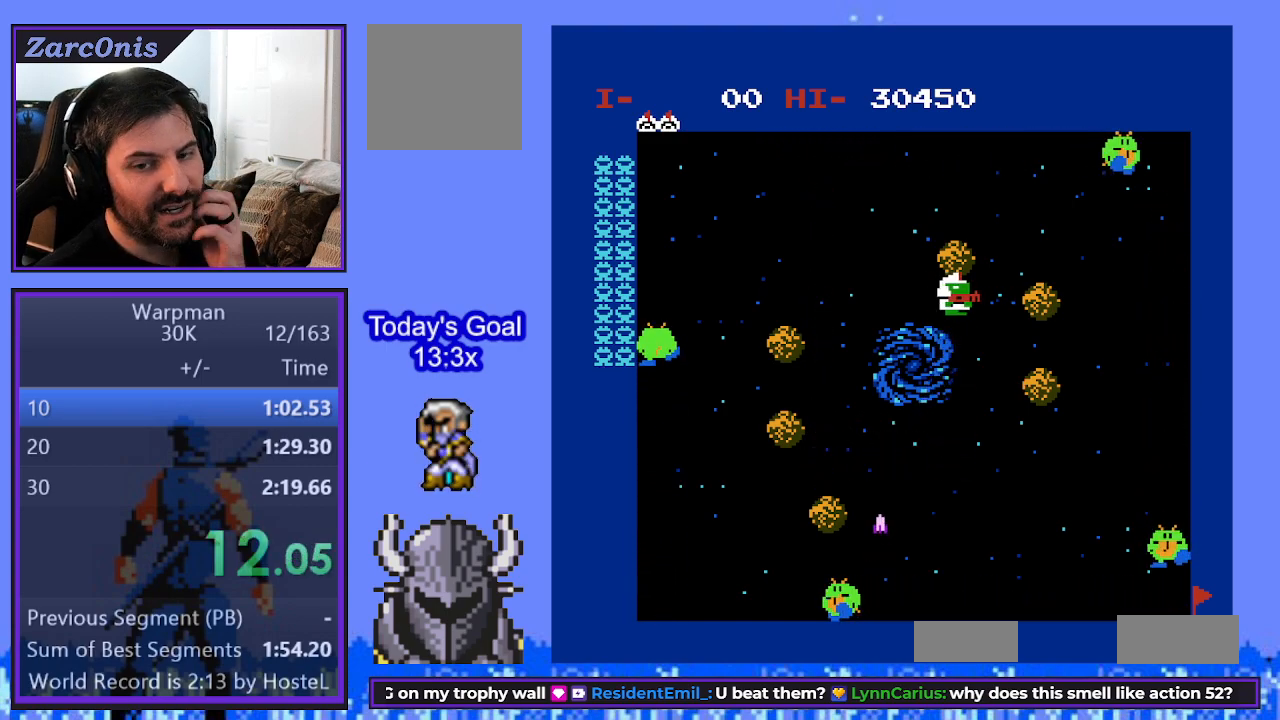
{"buttons": [], "events": []}
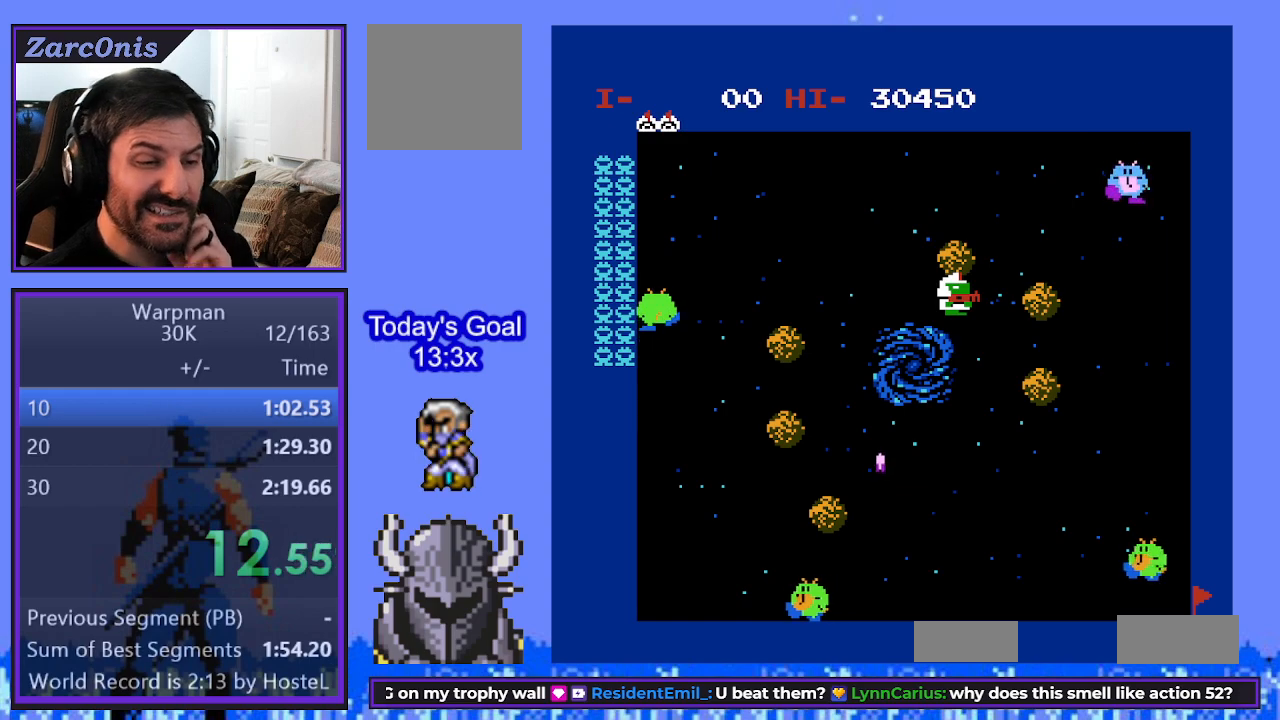
{"buttons": [], "events": []}
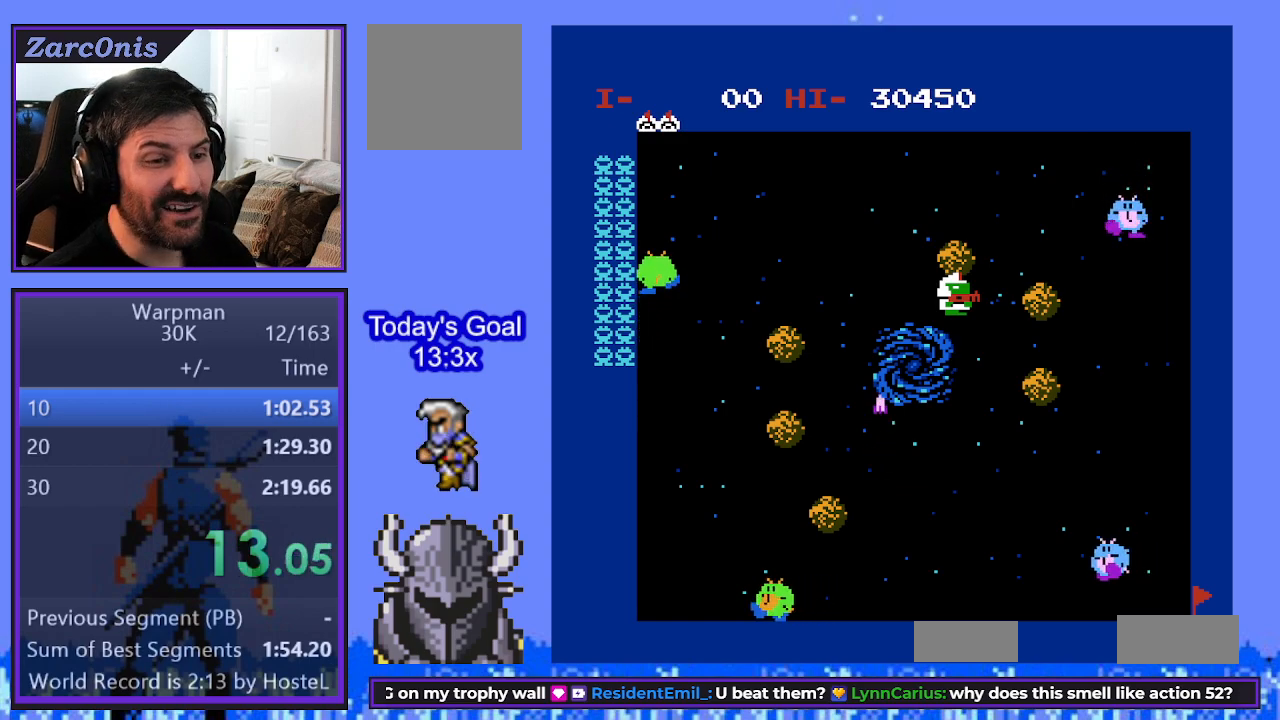
{"buttons": [], "events": [[233, "B", "down"], [333, "B", "up"], [433, "B", "down"], [500, "B", "up"]]}
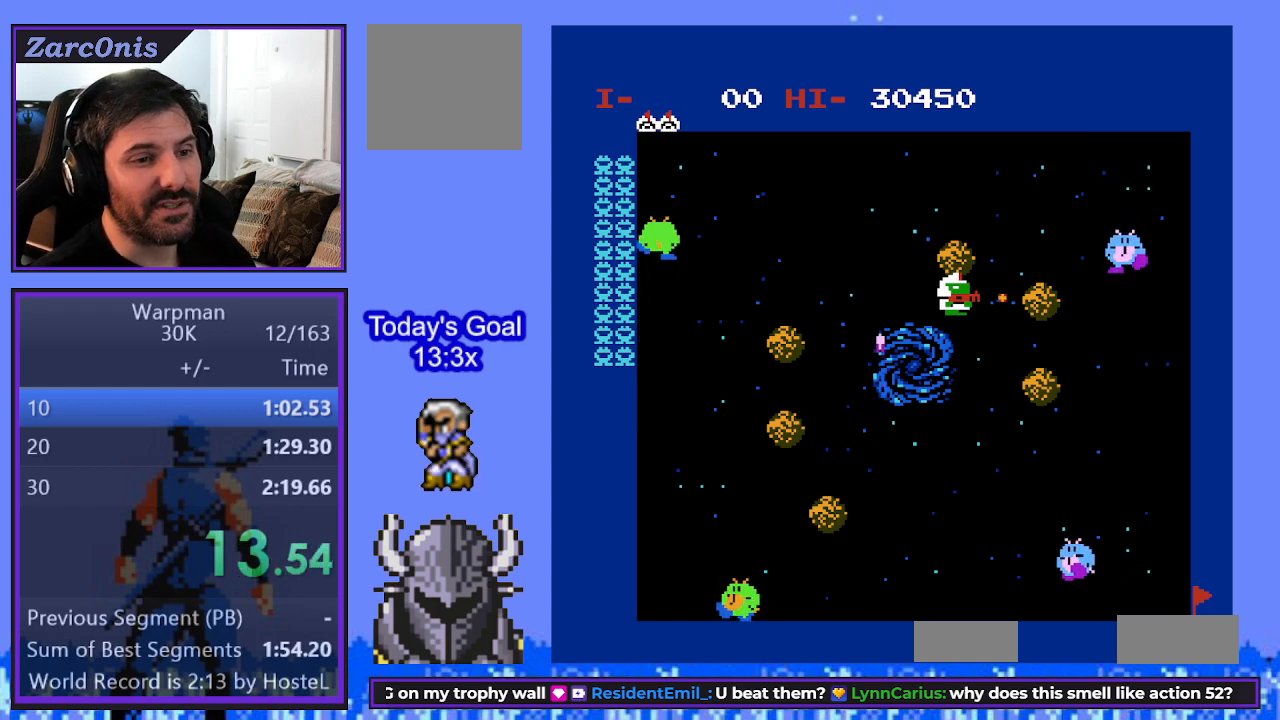
{"buttons": [], "events": []}
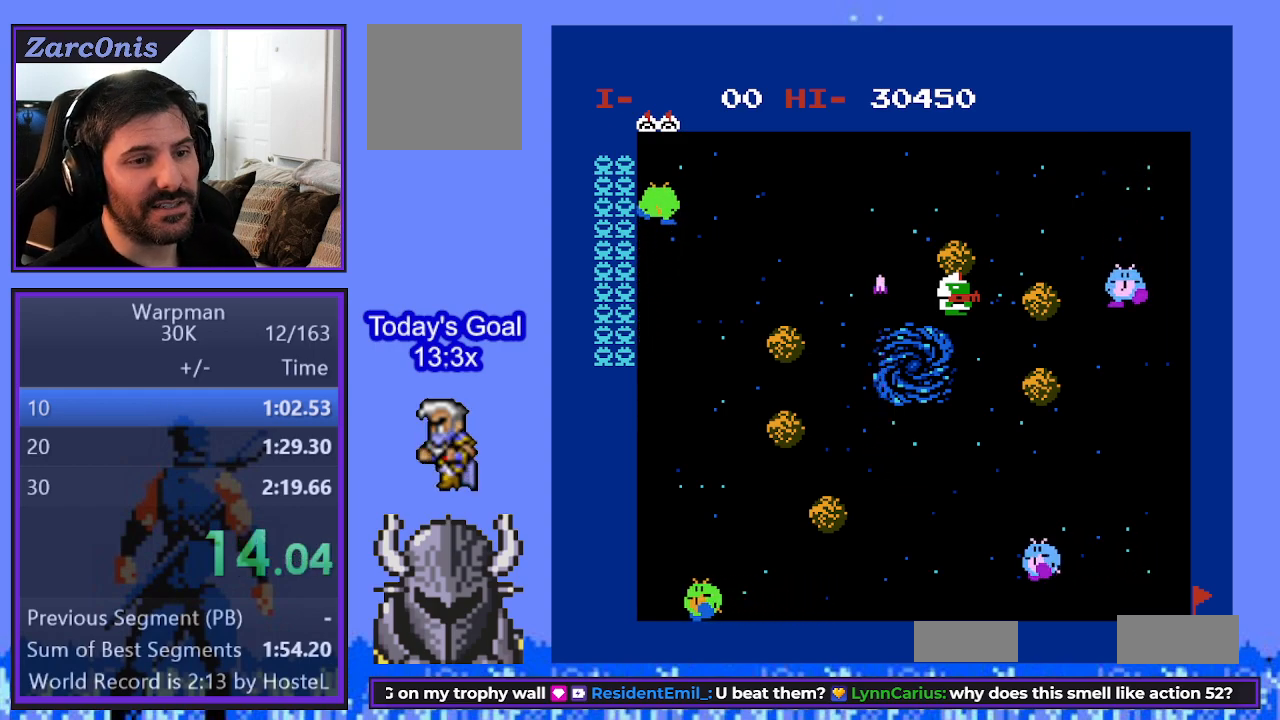
{"buttons": [], "events": []}
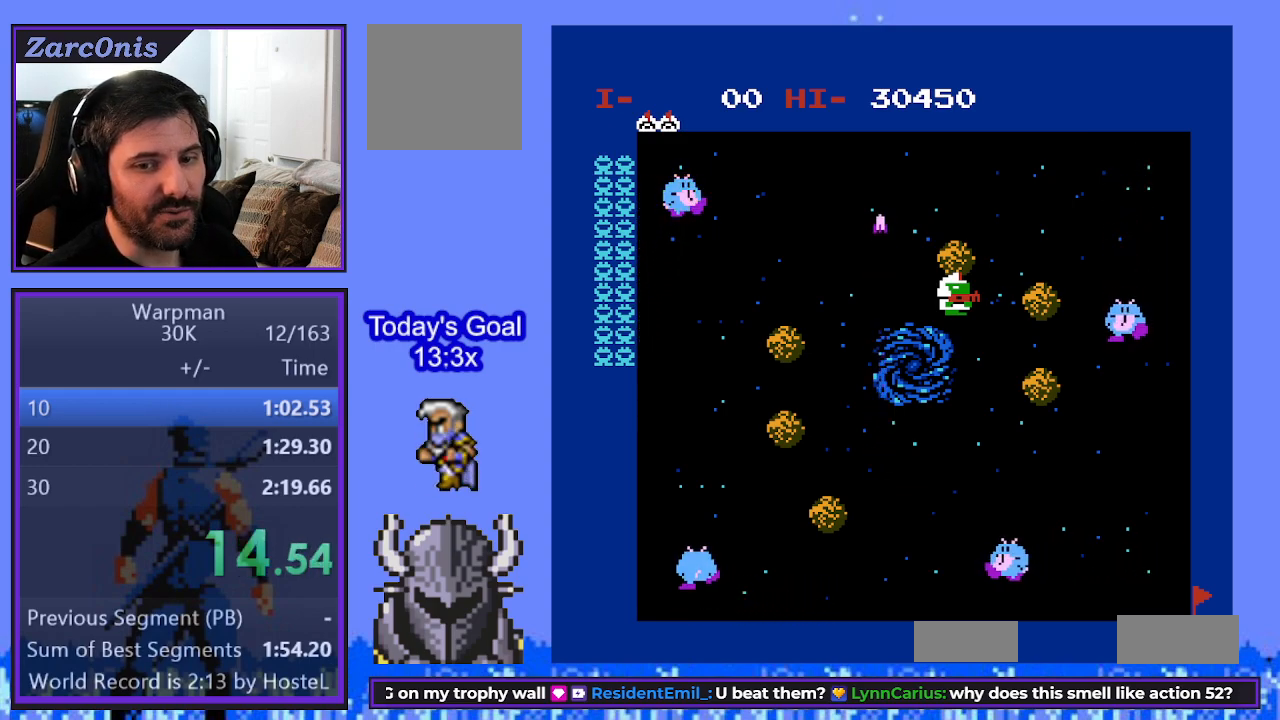
{"buttons": [], "events": [[233, "B", "down"], [283, "B", "up"]]}
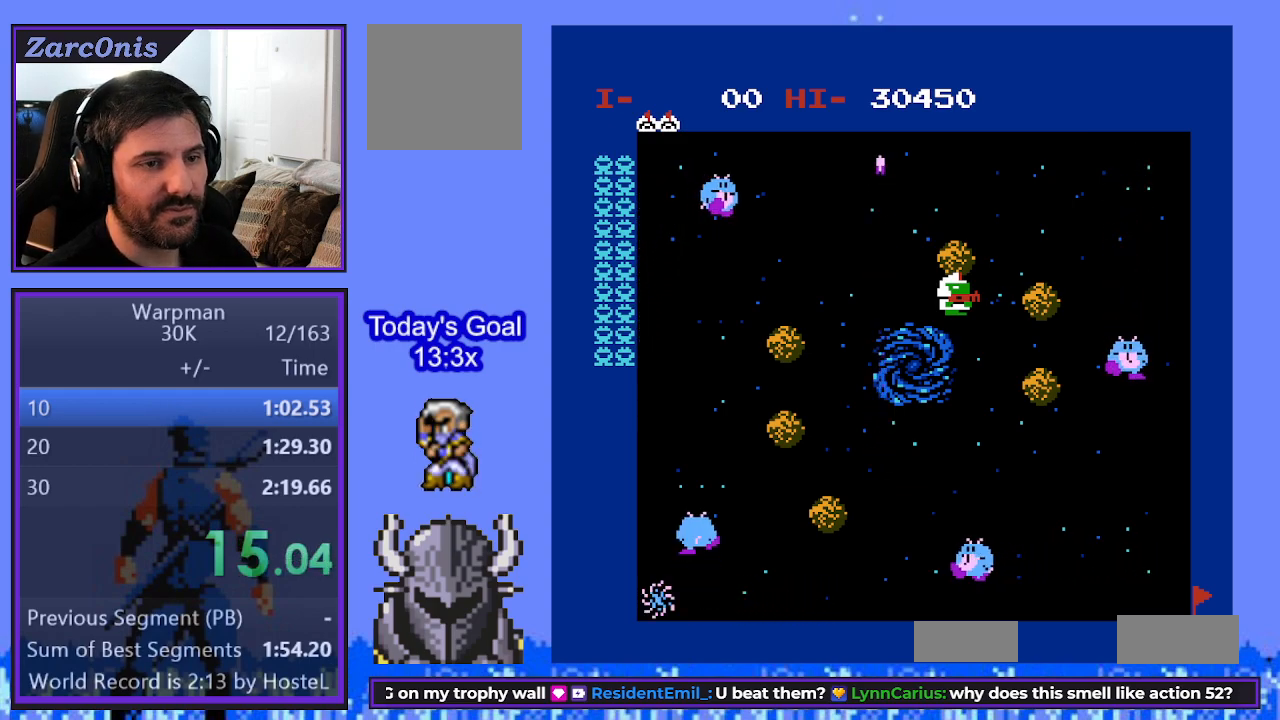
{"buttons": [], "events": [[100, "B", "down"], [150, "B", "up"], [417, "B", "down"], [483, "B", "up"]]}
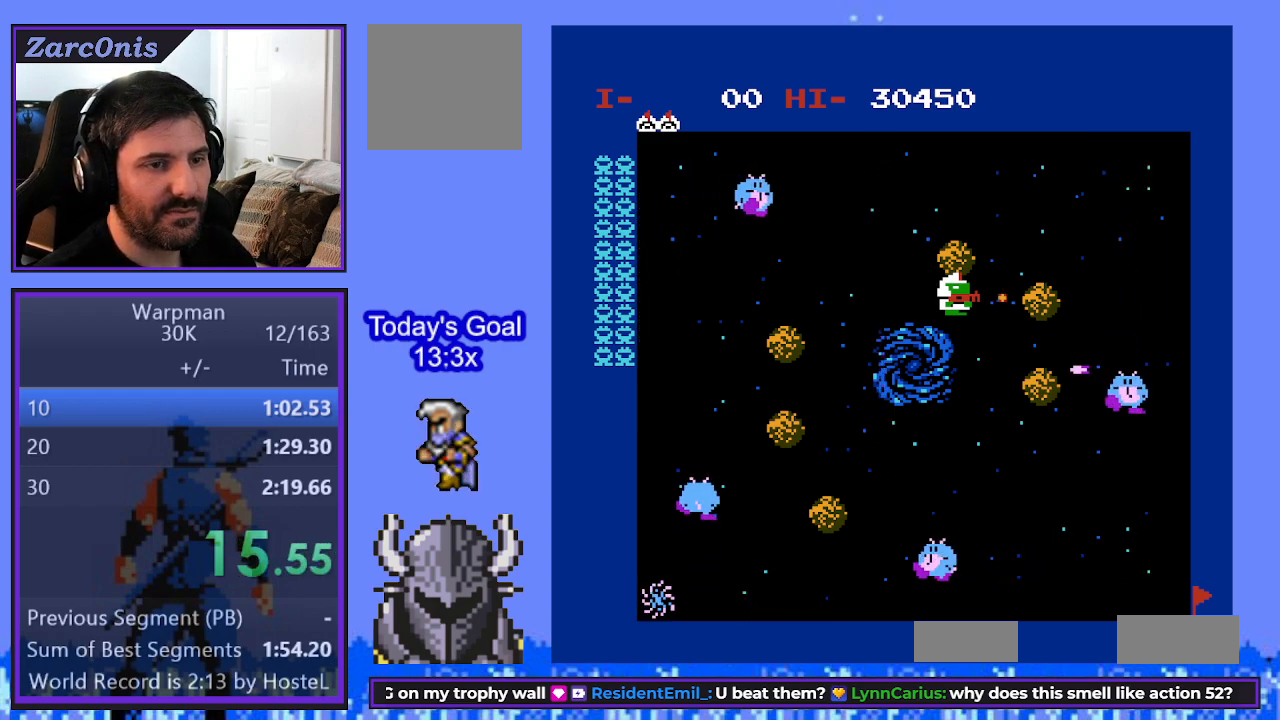
{"buttons": ["DPAD_LEFT"], "events": [[433, "DPAD_LEFT", "down"]]}
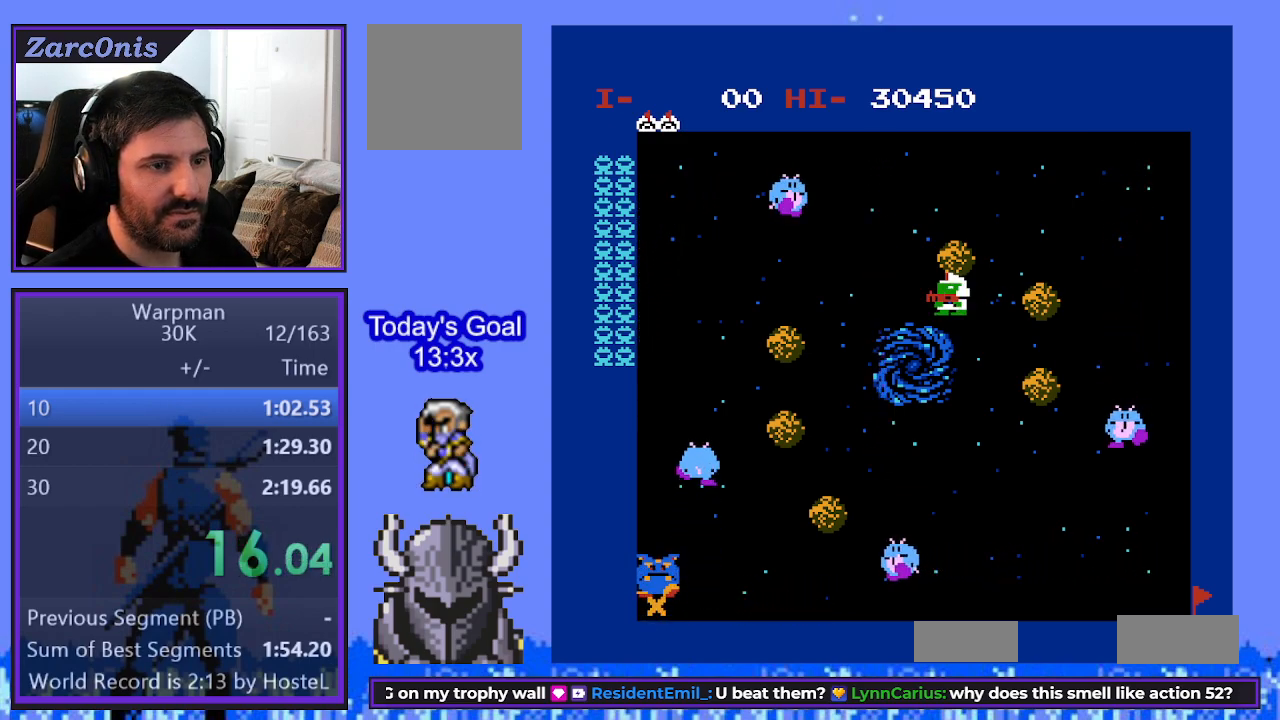
{"buttons": ["DPAD_LEFT"], "events": []}
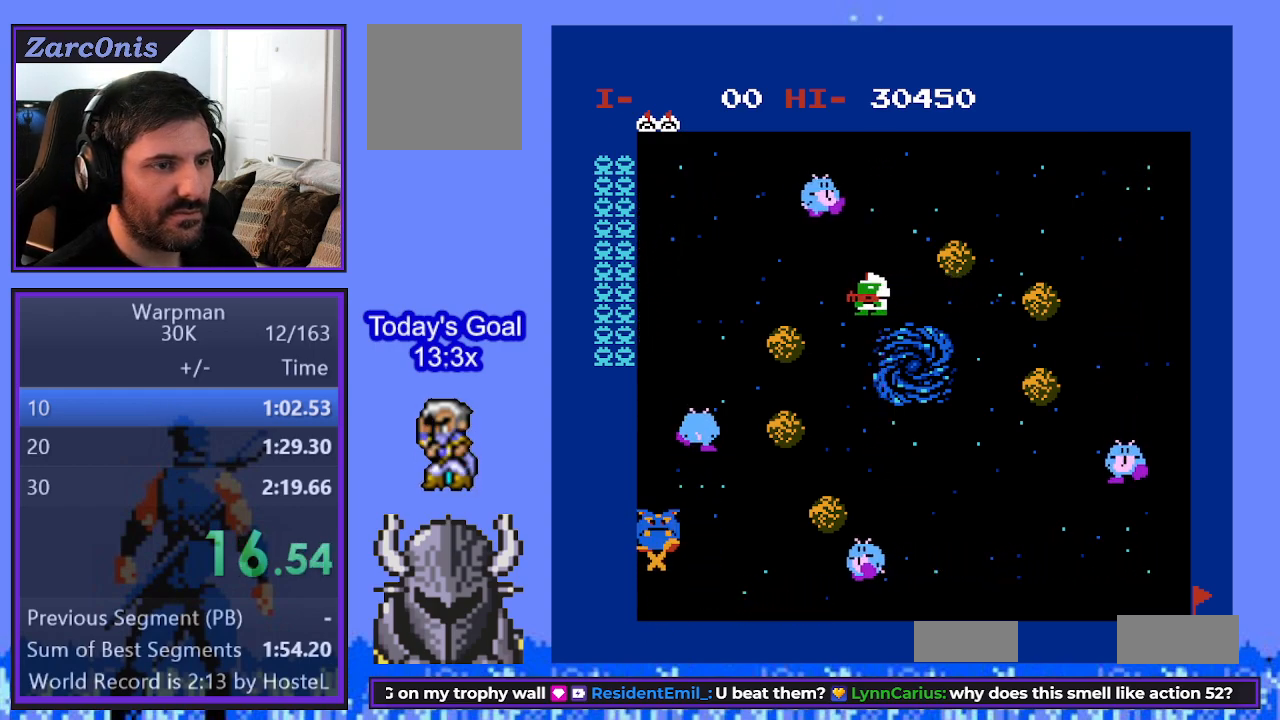
{"buttons": ["DPAD_LEFT"], "events": []}
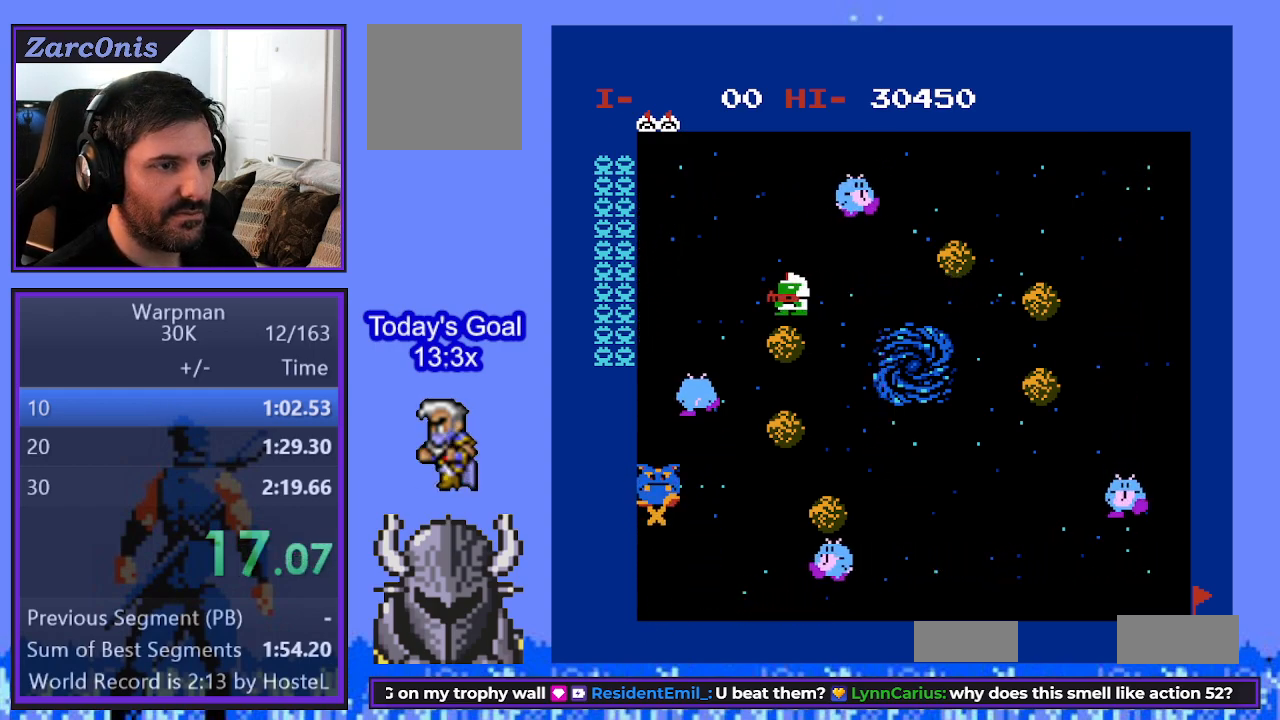
{"buttons": ["DPAD_LEFT"], "events": []}
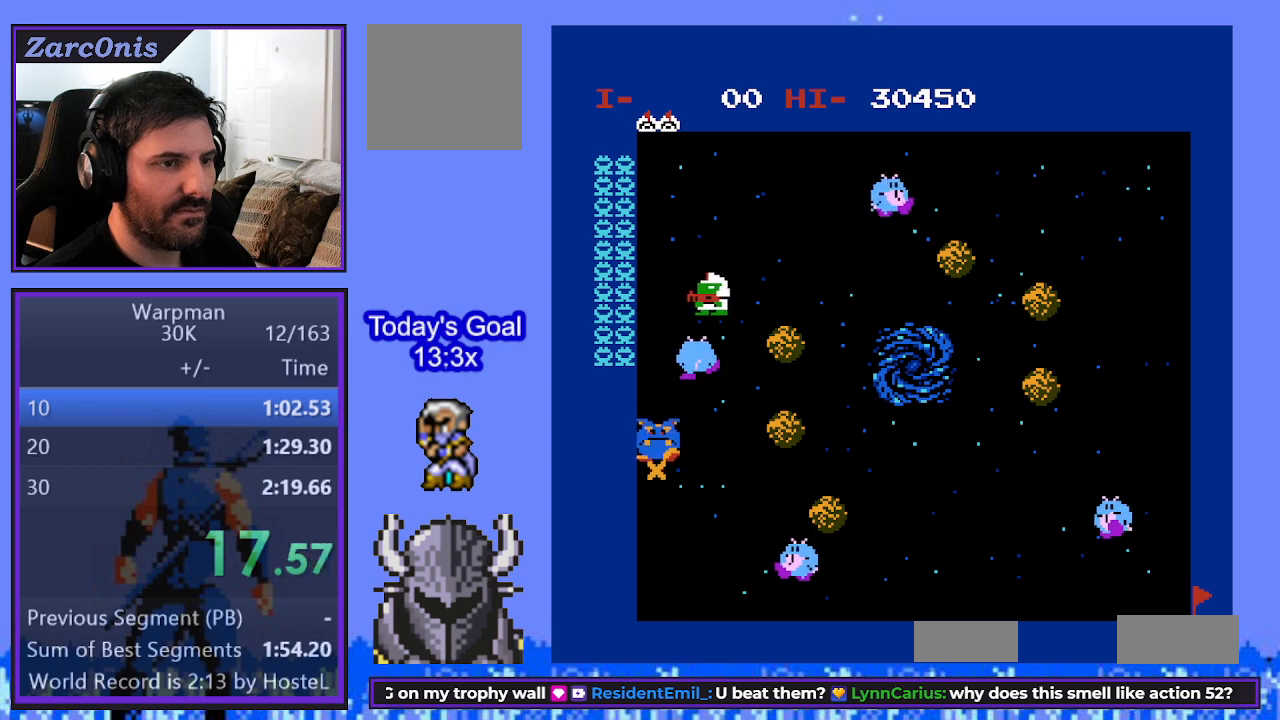
{"buttons": ["DPAD_DOWN", "DPAD_LEFT"], "events": [[350, "DPAD_DOWN", "down"], [433, "B", "down"], [500, "B", "up"]]}
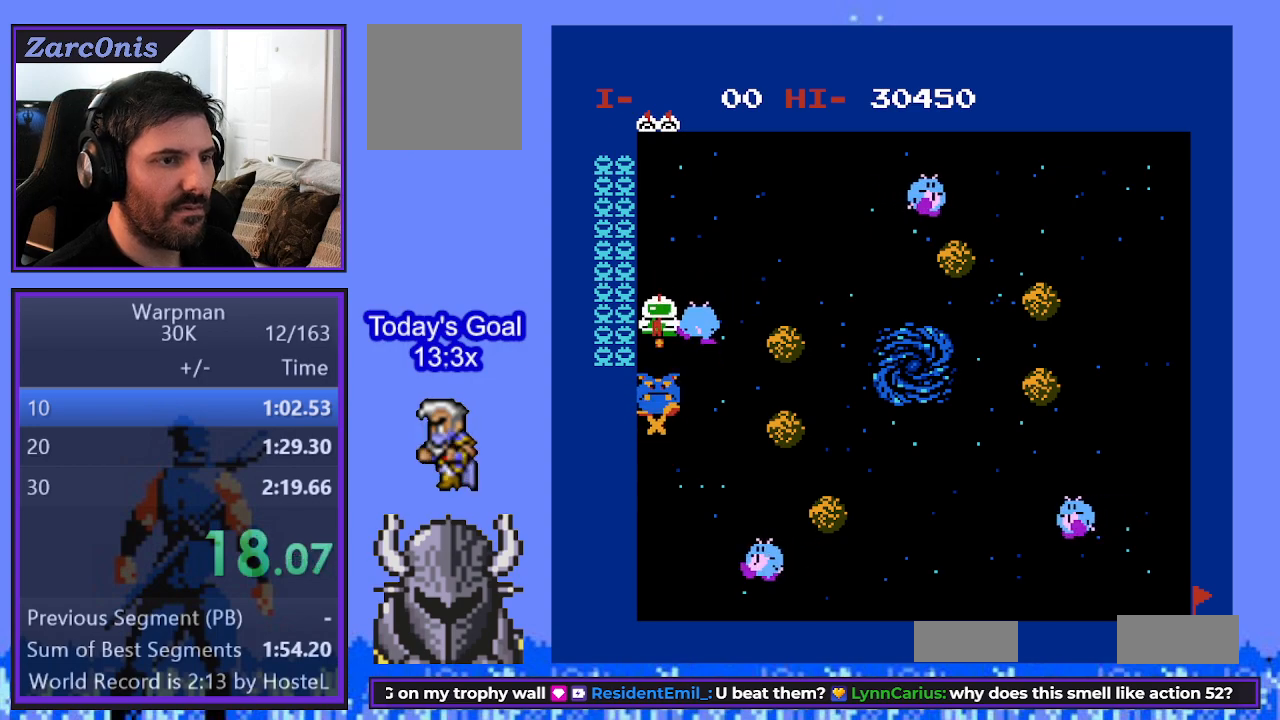
{"buttons": ["DPAD_RIGHT"], "events": [[283, "DPAD_LEFT", "up"], [317, "DPAD_RIGHT", "down"], [333, "DPAD_DOWN", "up"]]}
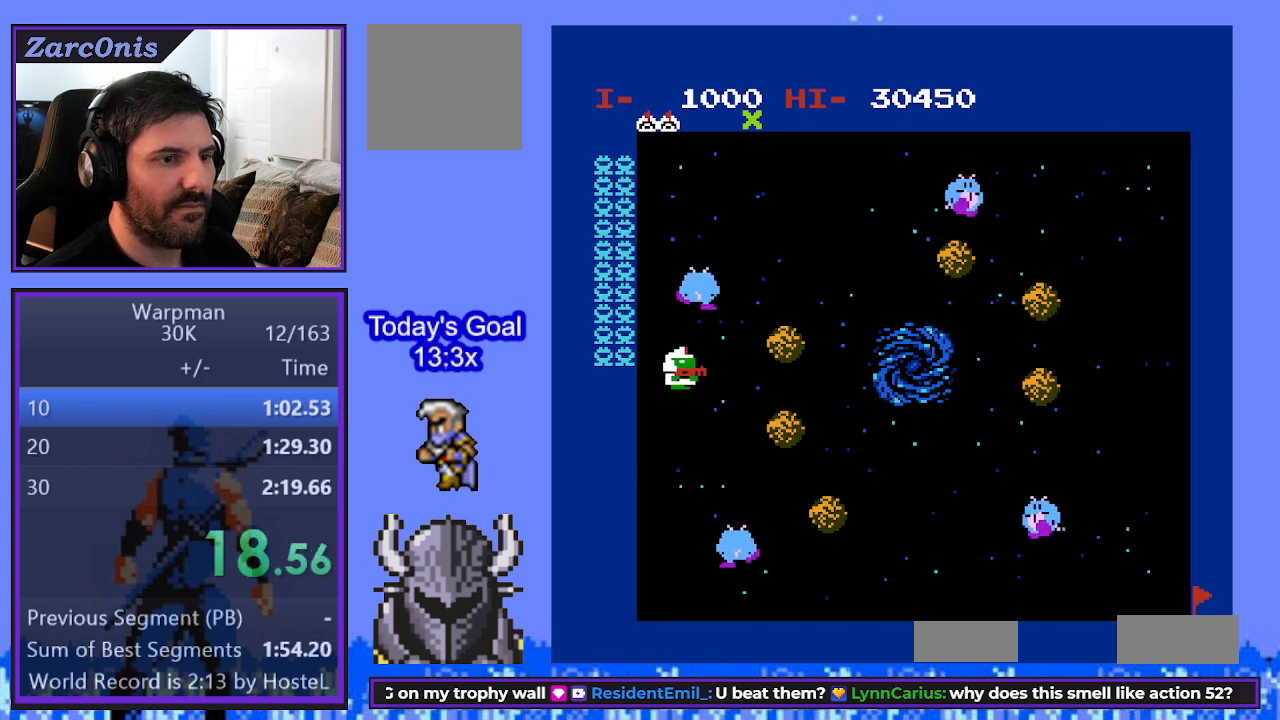
{"buttons": ["DPAD_RIGHT"], "events": [[267, "DPAD_DOWN", "down"], [283, "DPAD_RIGHT", "up"], [333, "DPAD_RIGHT", "down"], [350, "DPAD_DOWN", "up"]]}
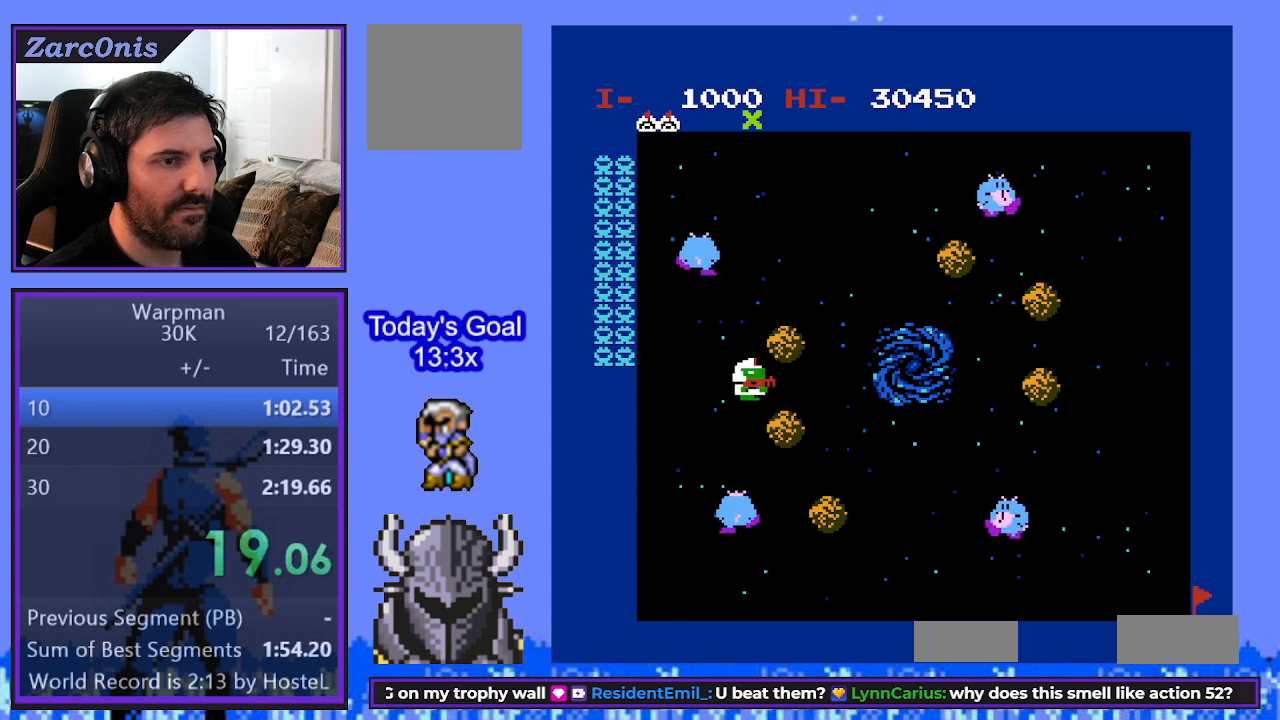
{"buttons": ["DPAD_RIGHT"], "events": []}
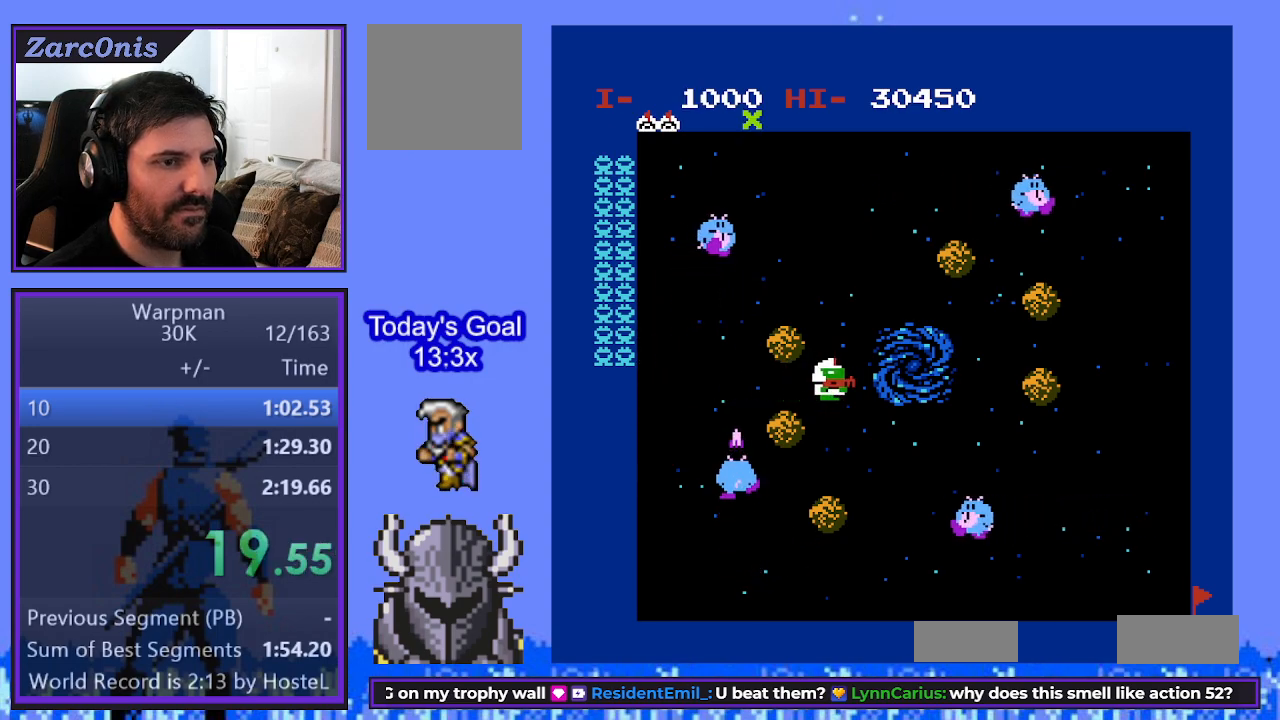
{"buttons": ["DPAD_RIGHT"], "events": [[67, "DPAD_DOWN", "down"], [83, "DPAD_RIGHT", "up"], [200, "DPAD_RIGHT", "down"], [217, "DPAD_DOWN", "up"]]}
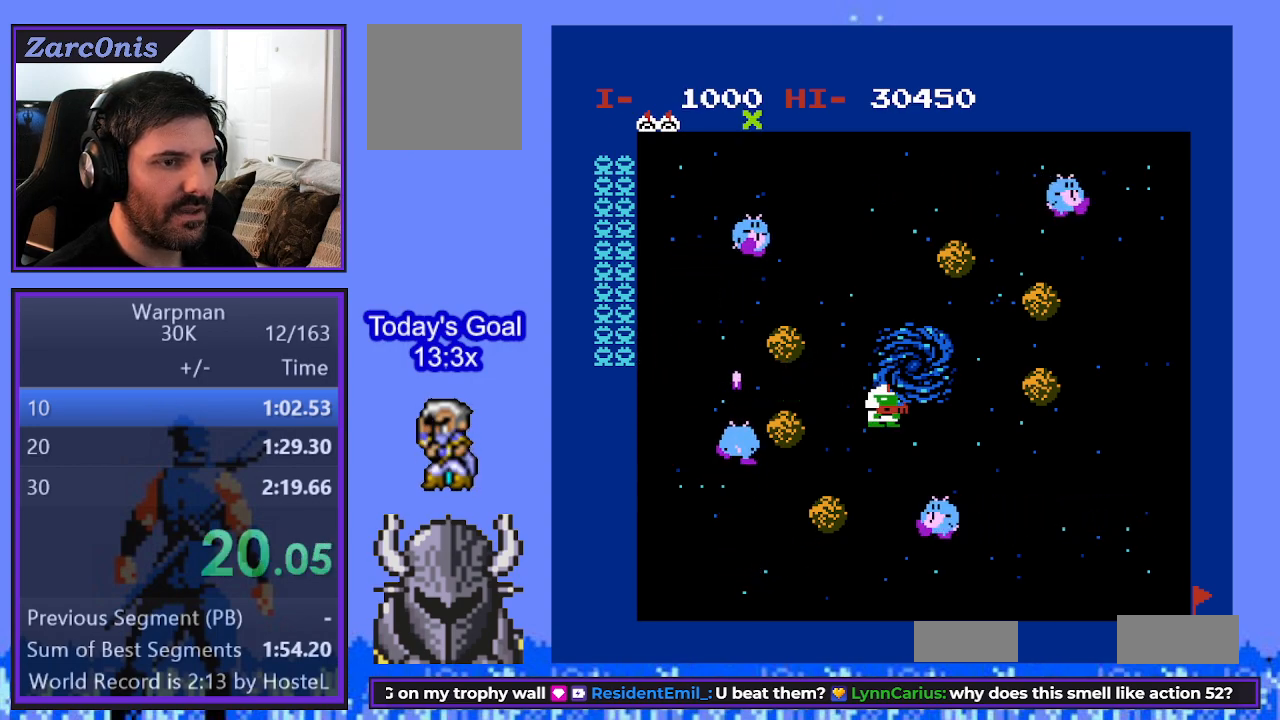
{"buttons": ["DPAD_LEFT"], "events": [[83, "DPAD_RIGHT", "up"], [450, "DPAD_LEFT", "down"]]}
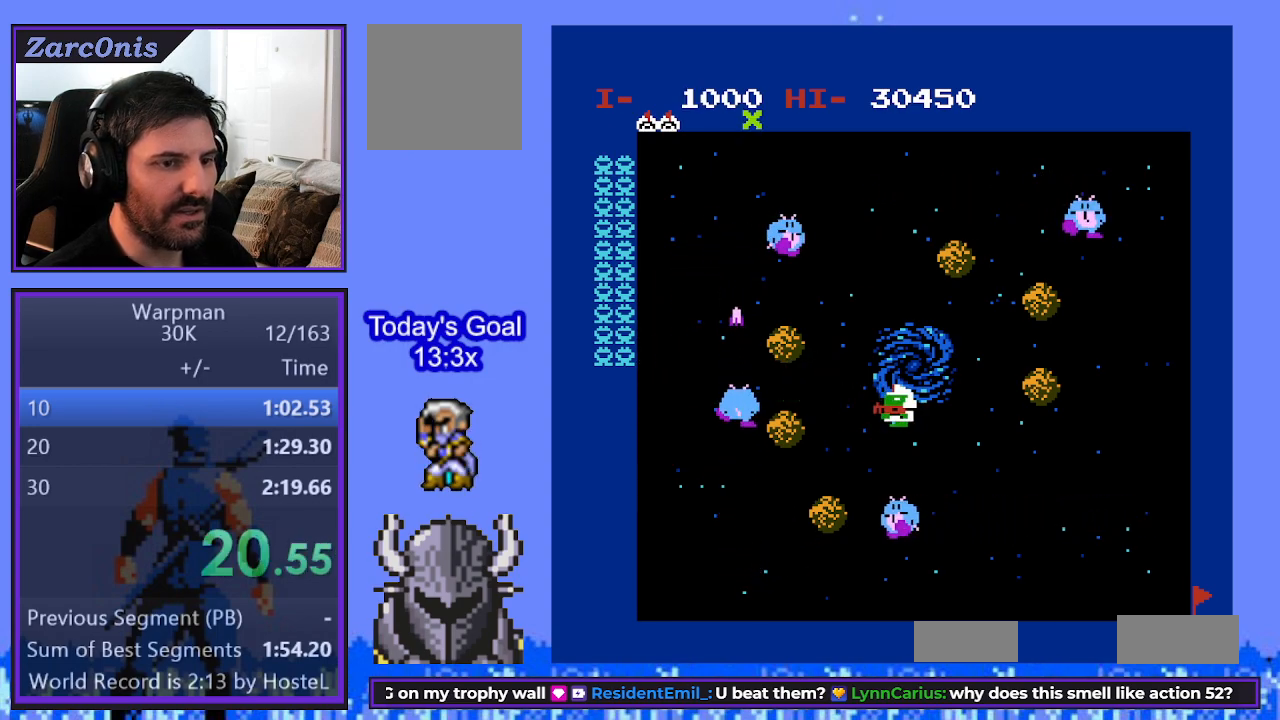
{"buttons": ["DPAD_RIGHT"], "events": [[117, "DPAD_LEFT", "up"], [467, "DPAD_RIGHT", "down"]]}